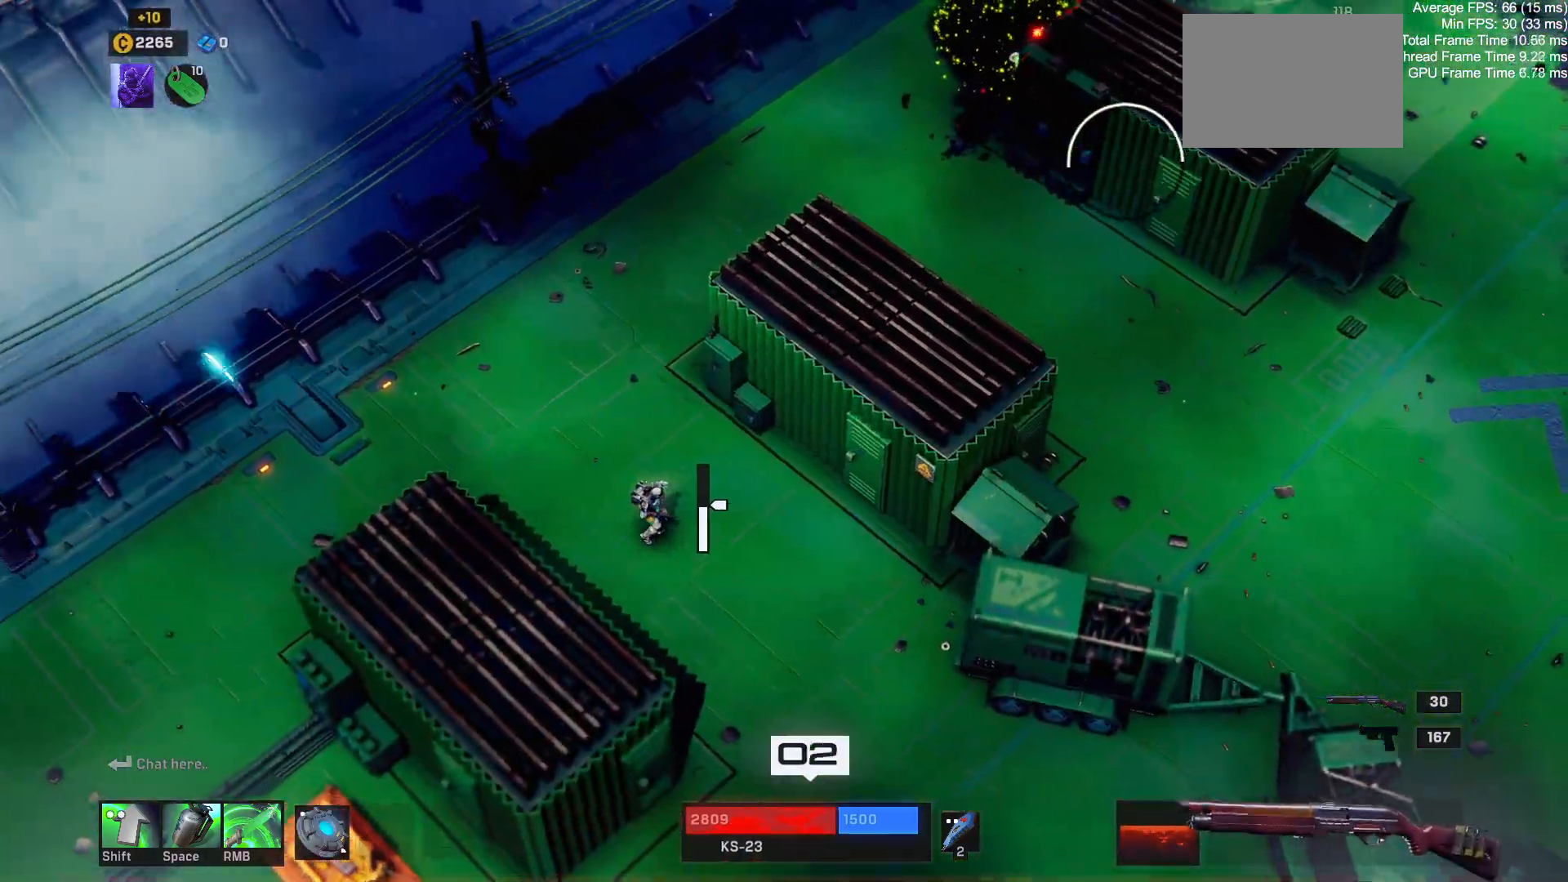
Gameplay with keyboard and mouse; each line is a JSON object with the keys and mouse buttons held at the frame after it. "events" lists presses ("down") and releases ("up") of "1", "2", "3", "4", "a", "alt", "c", "ctrl", "d", "e", "q", "r", "s", "shift", "space", "tab", "w", "x", "z", "mouse_left", "mouse_wheel" and "mouse_right" between this image and that frame as [ms after this image, input, new state], when the widget could be followed in between. "mouse_left", "mouse_wheel", "mouse_right" = the "left", "wheel", "right" buttons of the "mouse" list. No other keys are recorded. "wheel" means that the mouse wheel is clicked or scrolled. Mouse movement is not recorded.
{"keys": ["a", "w"], "mouse": [], "events": [[17, "w", "down"]]}
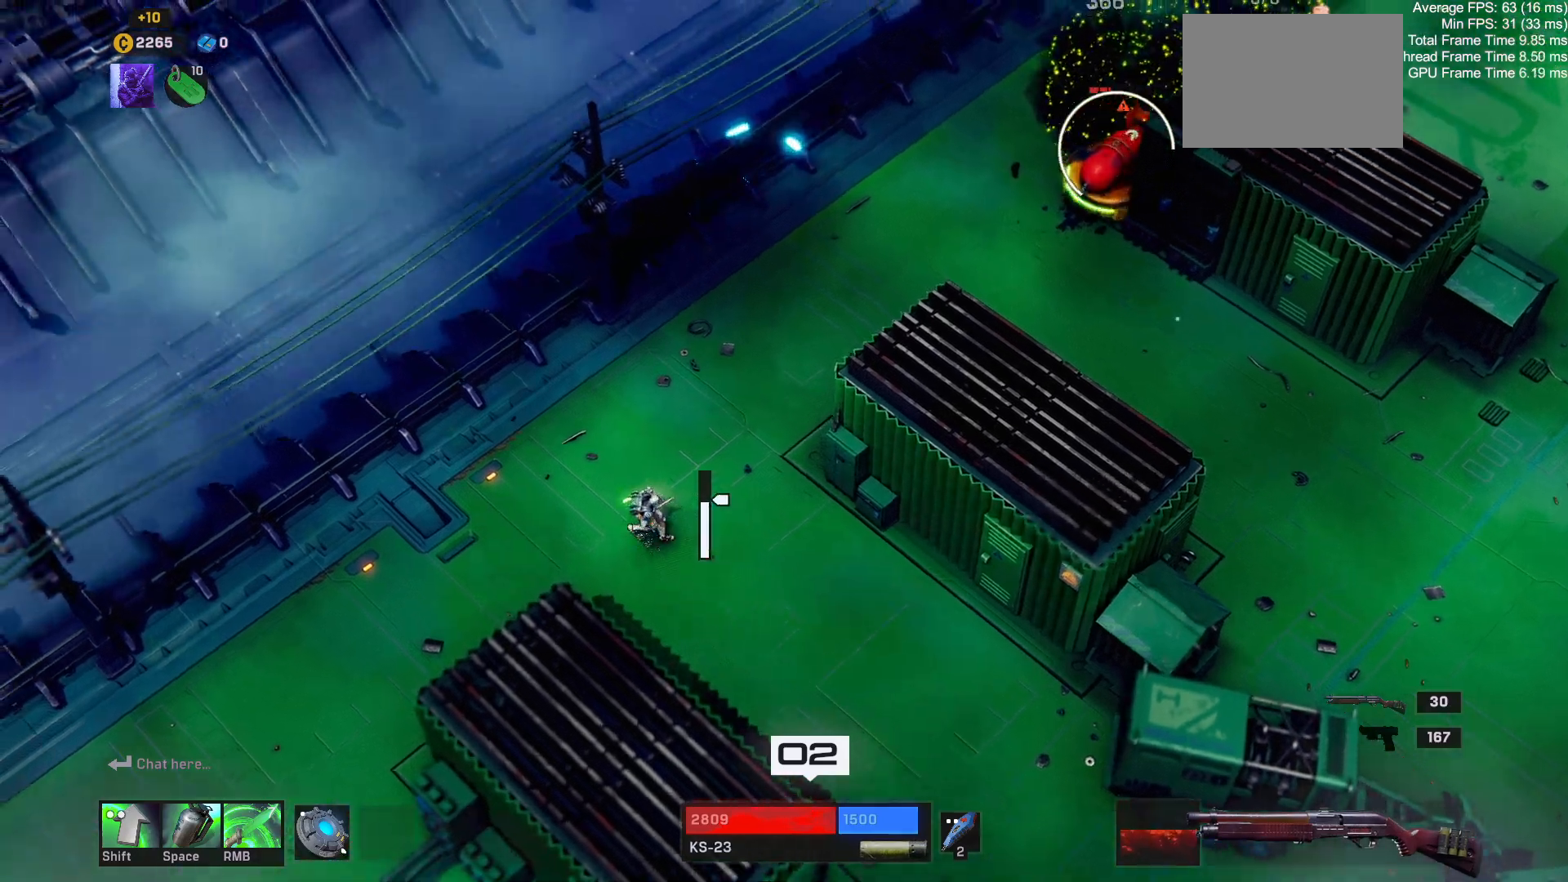
{"keys": [], "mouse": ["left"], "events": [[250, "w", "up"], [367, "a", "up"], [500, "mouse_left", "down"]]}
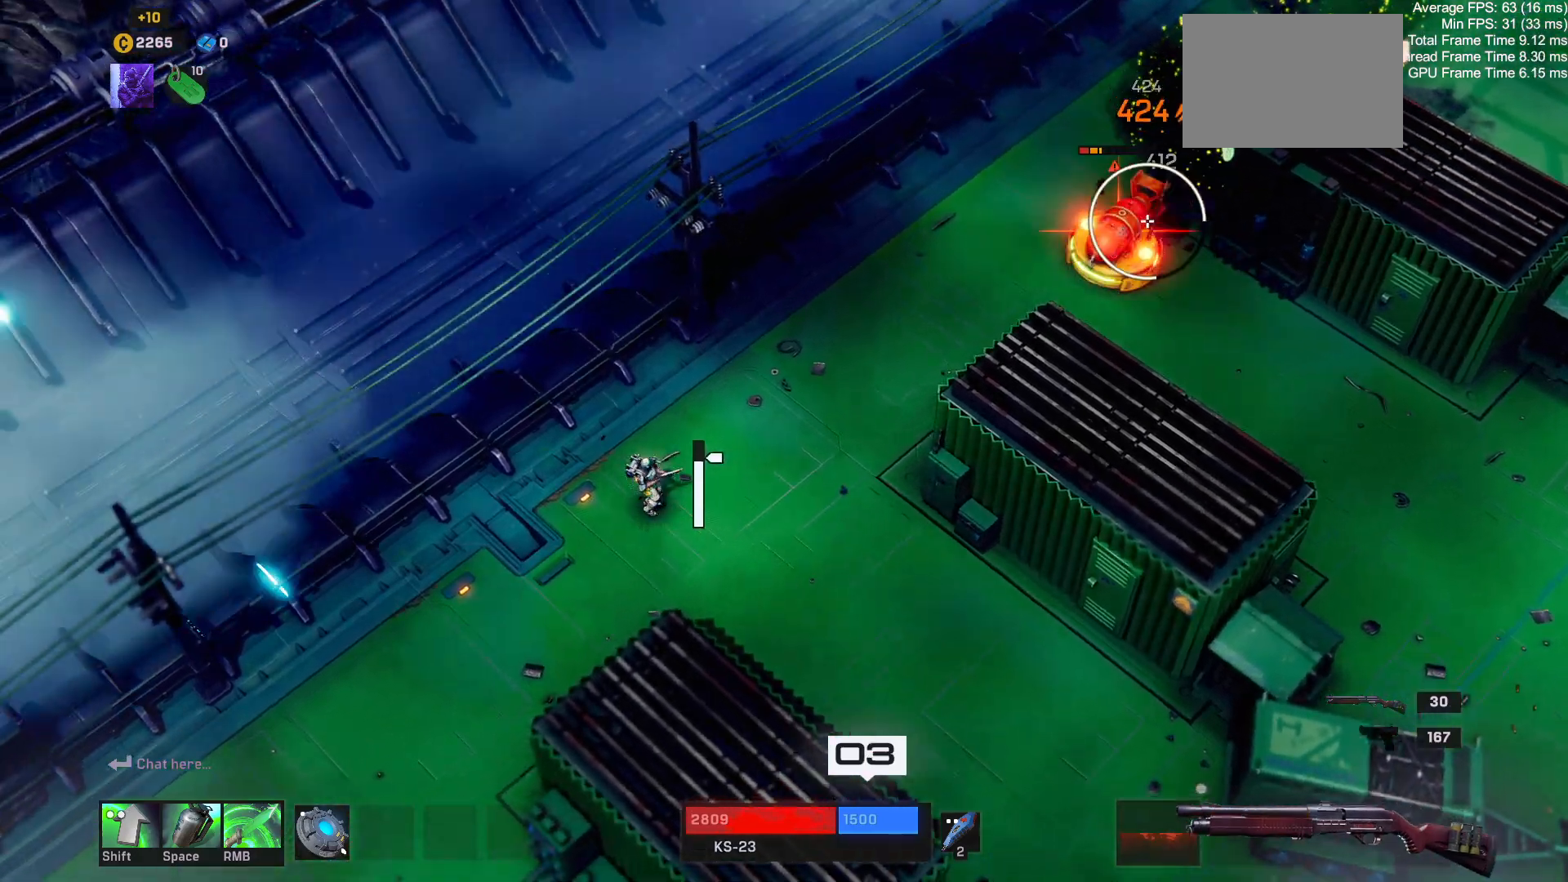
{"keys": ["d", "s"], "mouse": [], "events": [[67, "d", "down"], [67, "s", "down"], [167, "mouse_left", "up"]]}
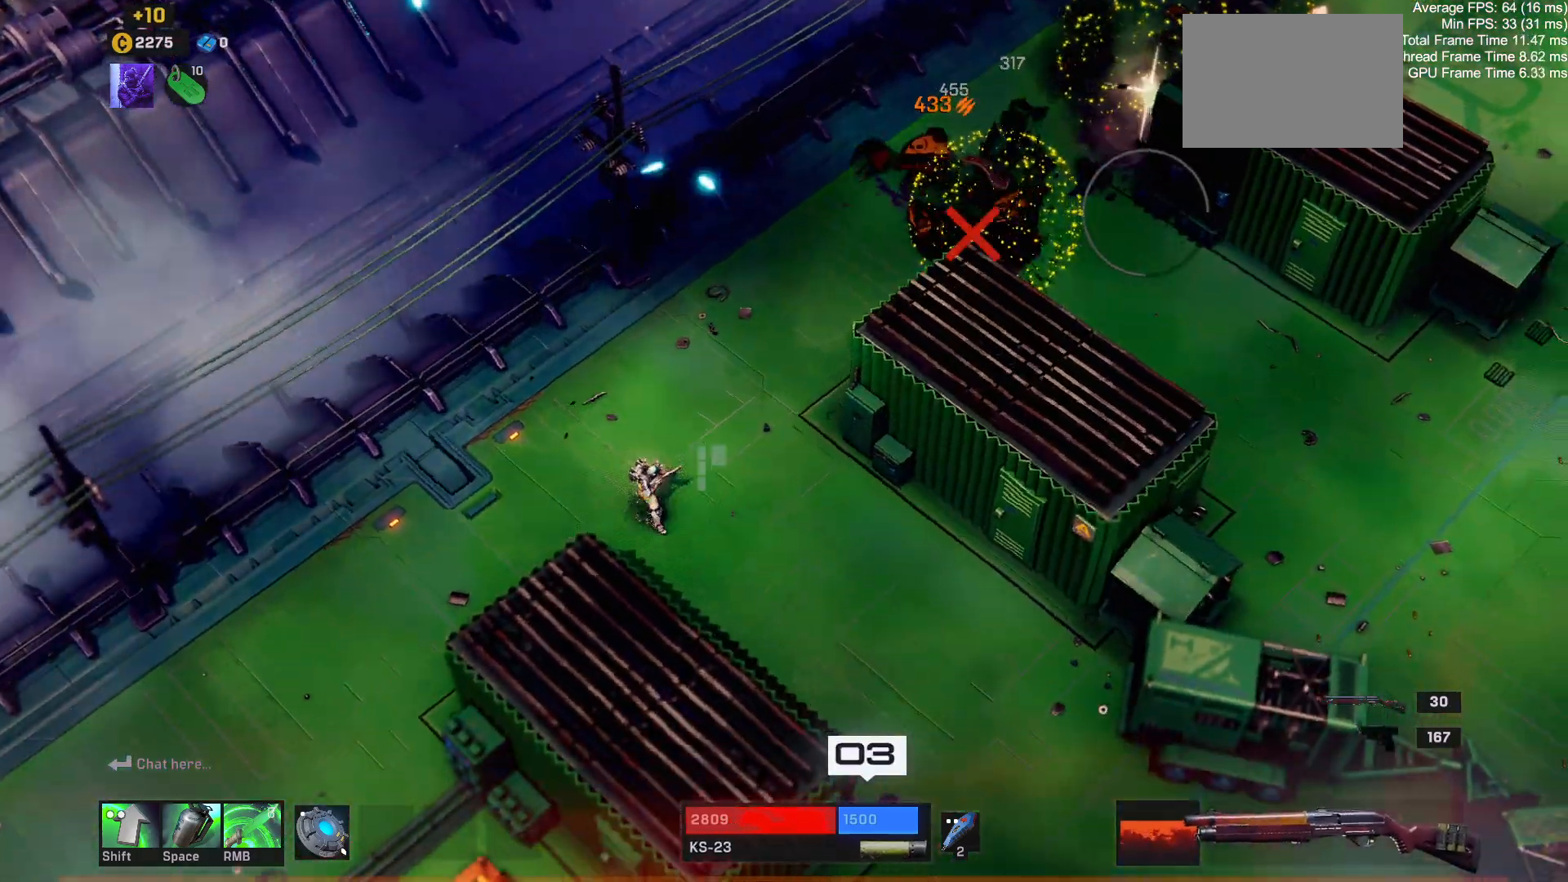
{"keys": ["d"], "mouse": [], "events": [[33, "d", "up"], [133, "r", "down"], [233, "r", "up"], [400, "d", "down"], [400, "s", "up"]]}
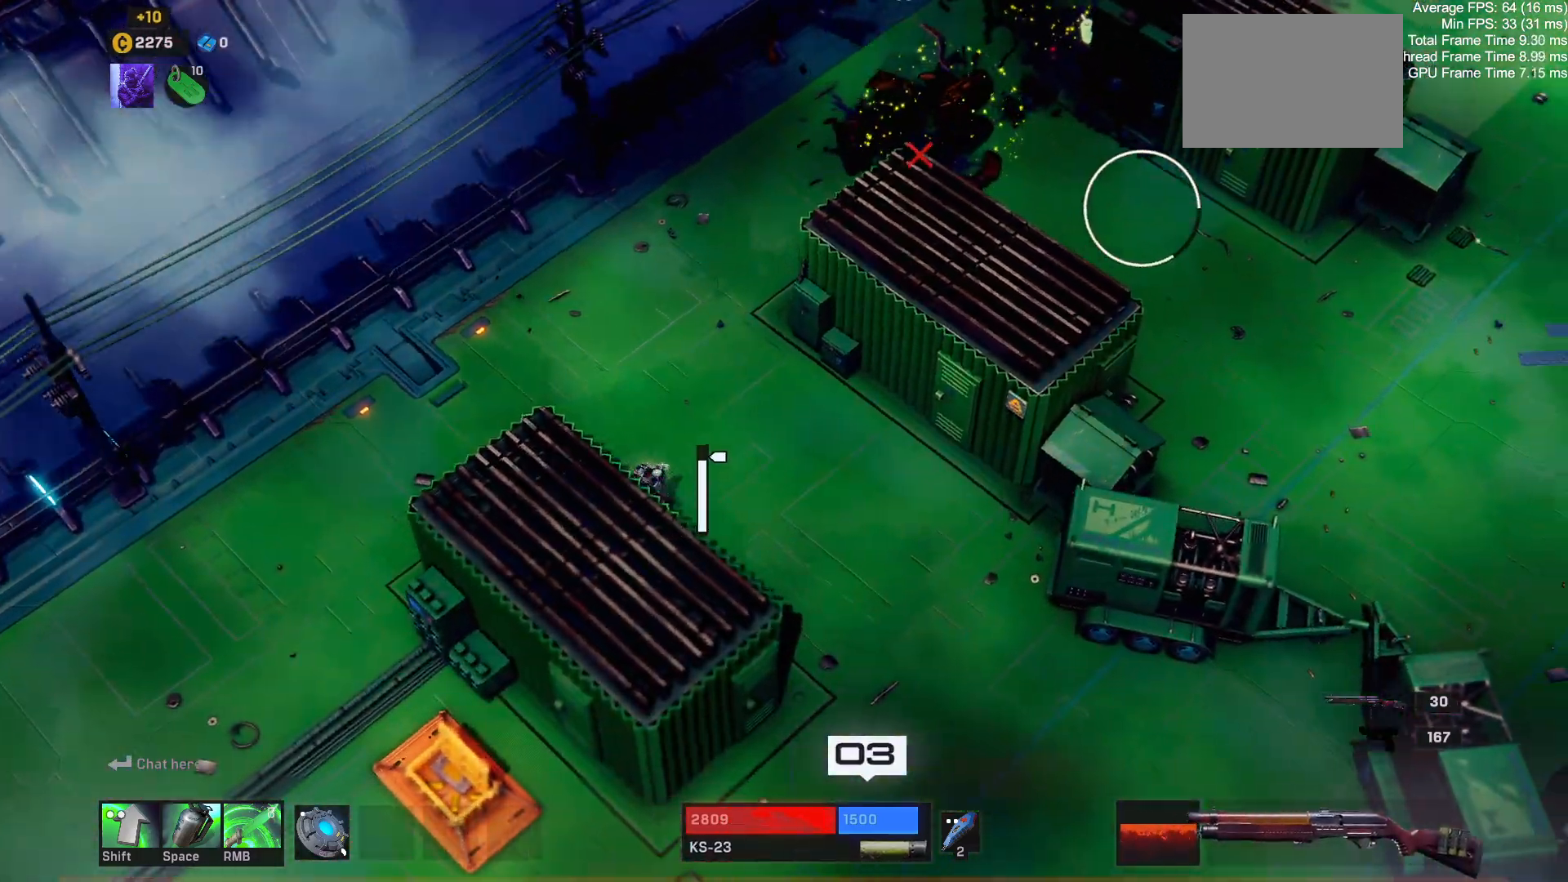
{"keys": ["w"], "mouse": [], "events": [[33, "w", "down"], [133, "d", "up"]]}
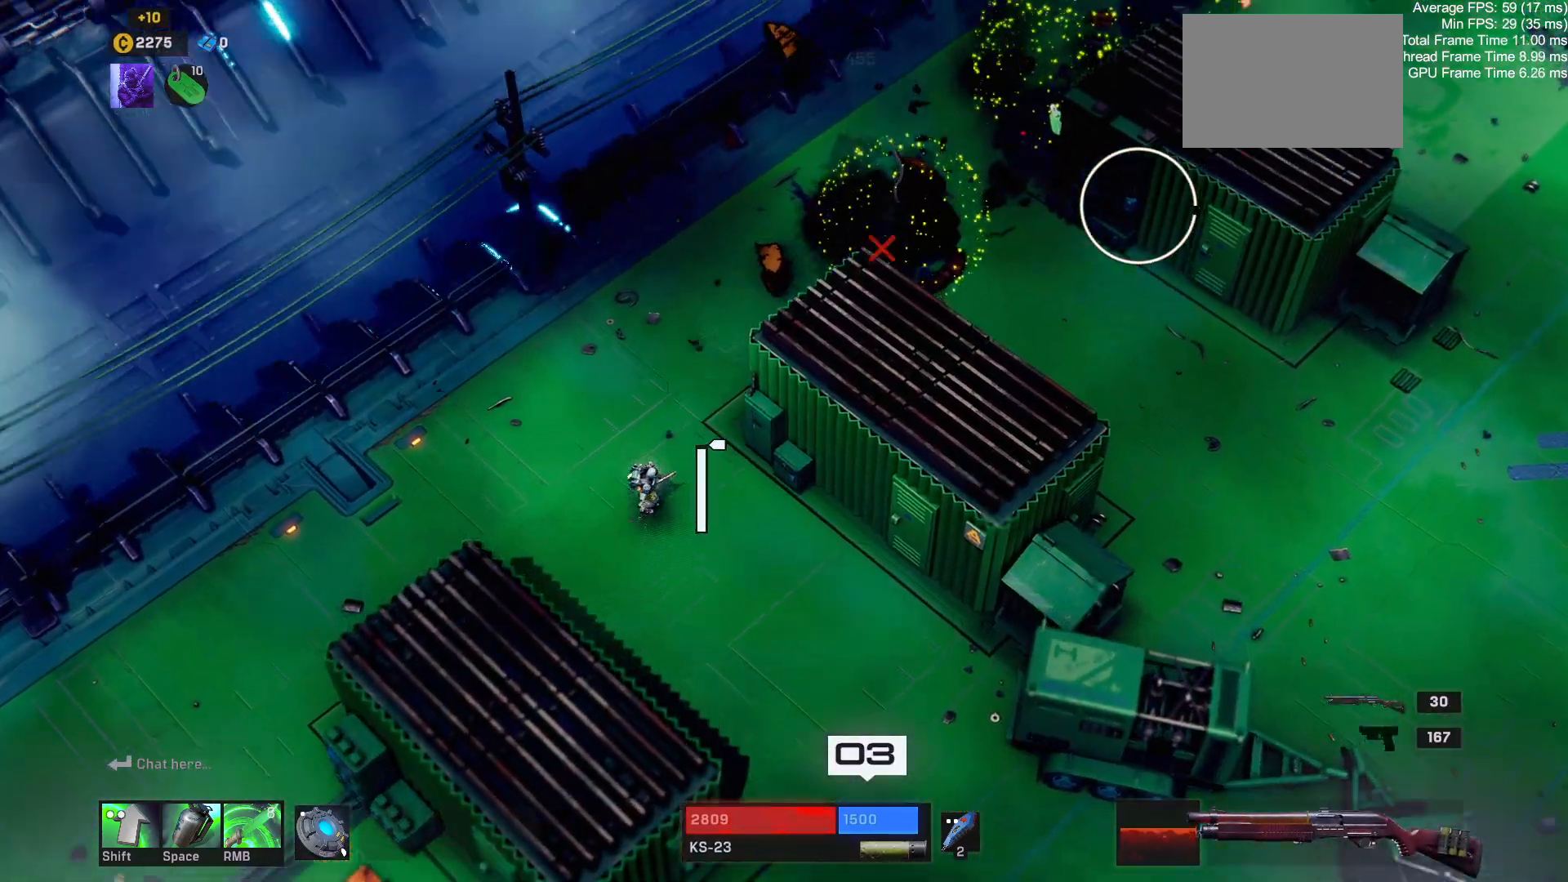
{"keys": ["w"], "mouse": [], "events": []}
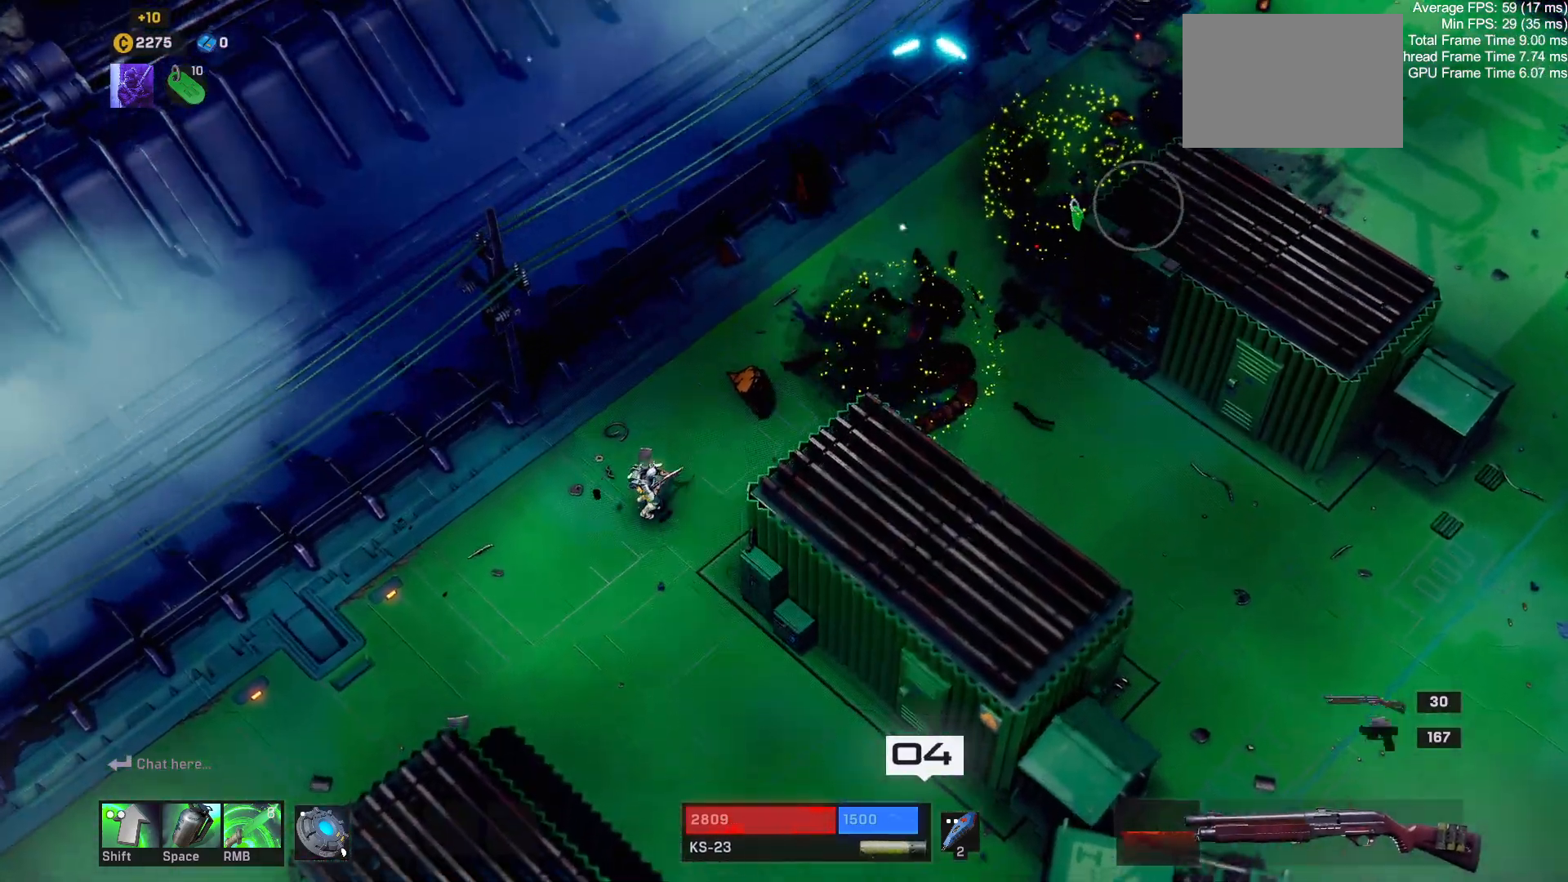
{"keys": ["d", "w"], "mouse": [], "events": [[300, "d", "down"]]}
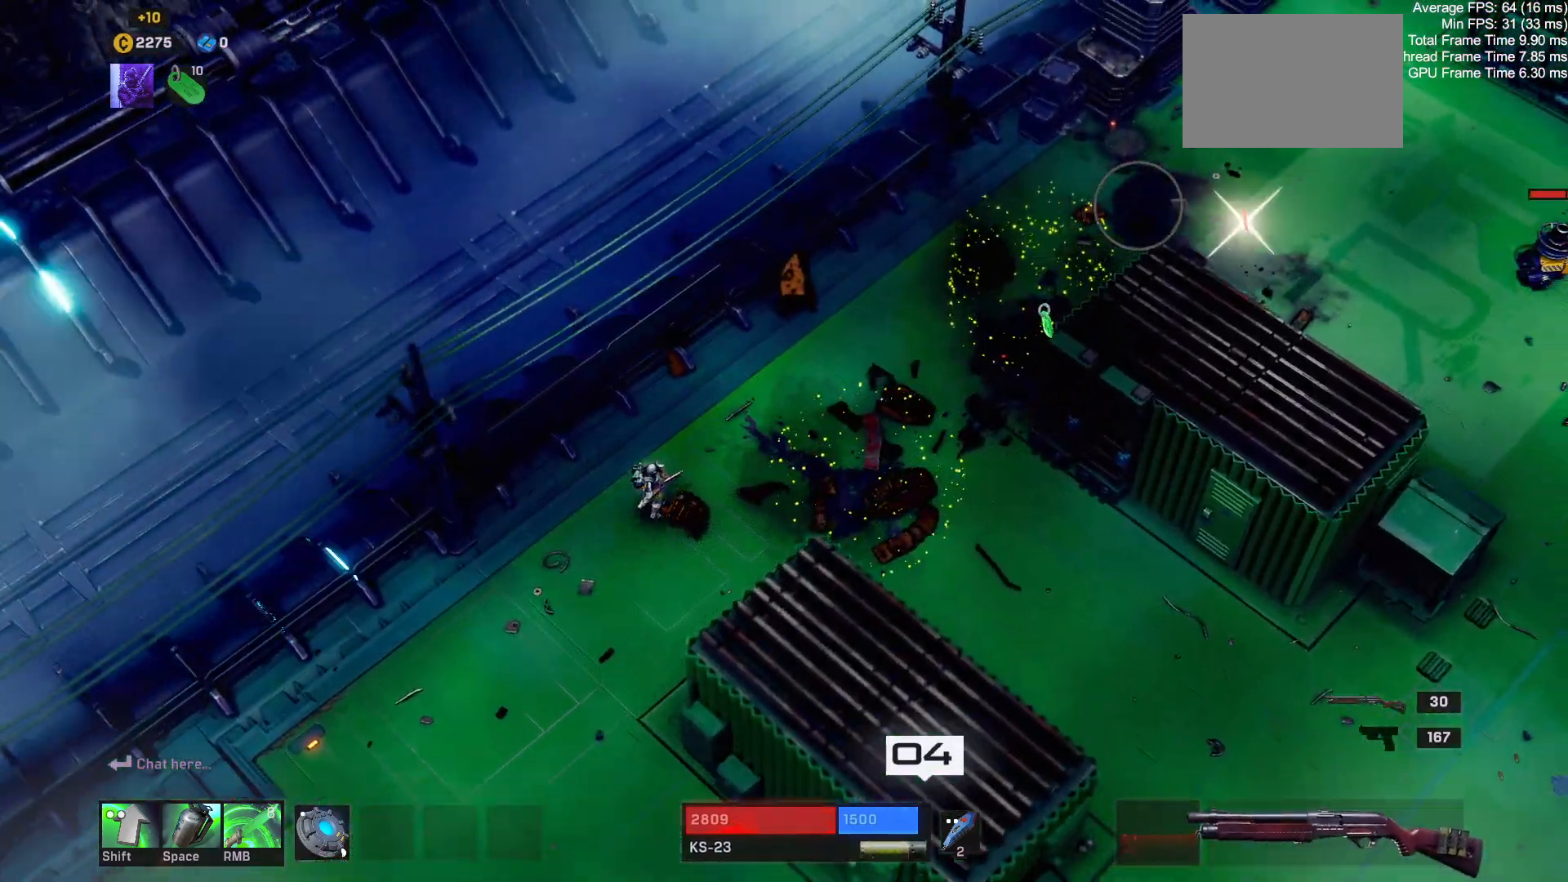
{"keys": ["w"], "mouse": [], "events": [[383, "d", "up"]]}
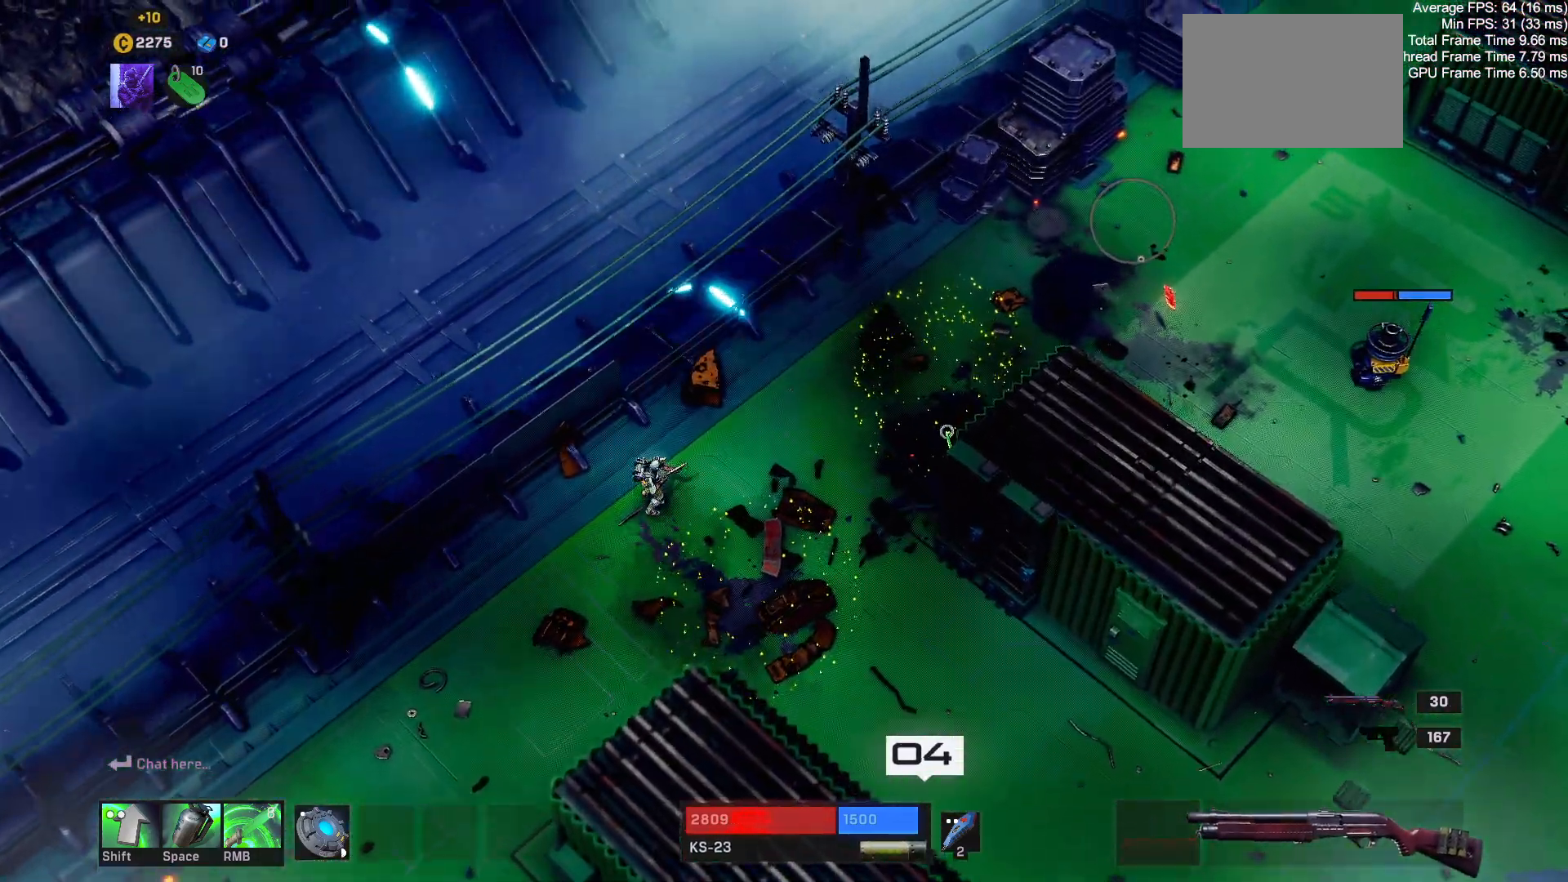
{"keys": [], "mouse": [], "events": [[433, "w", "up"]]}
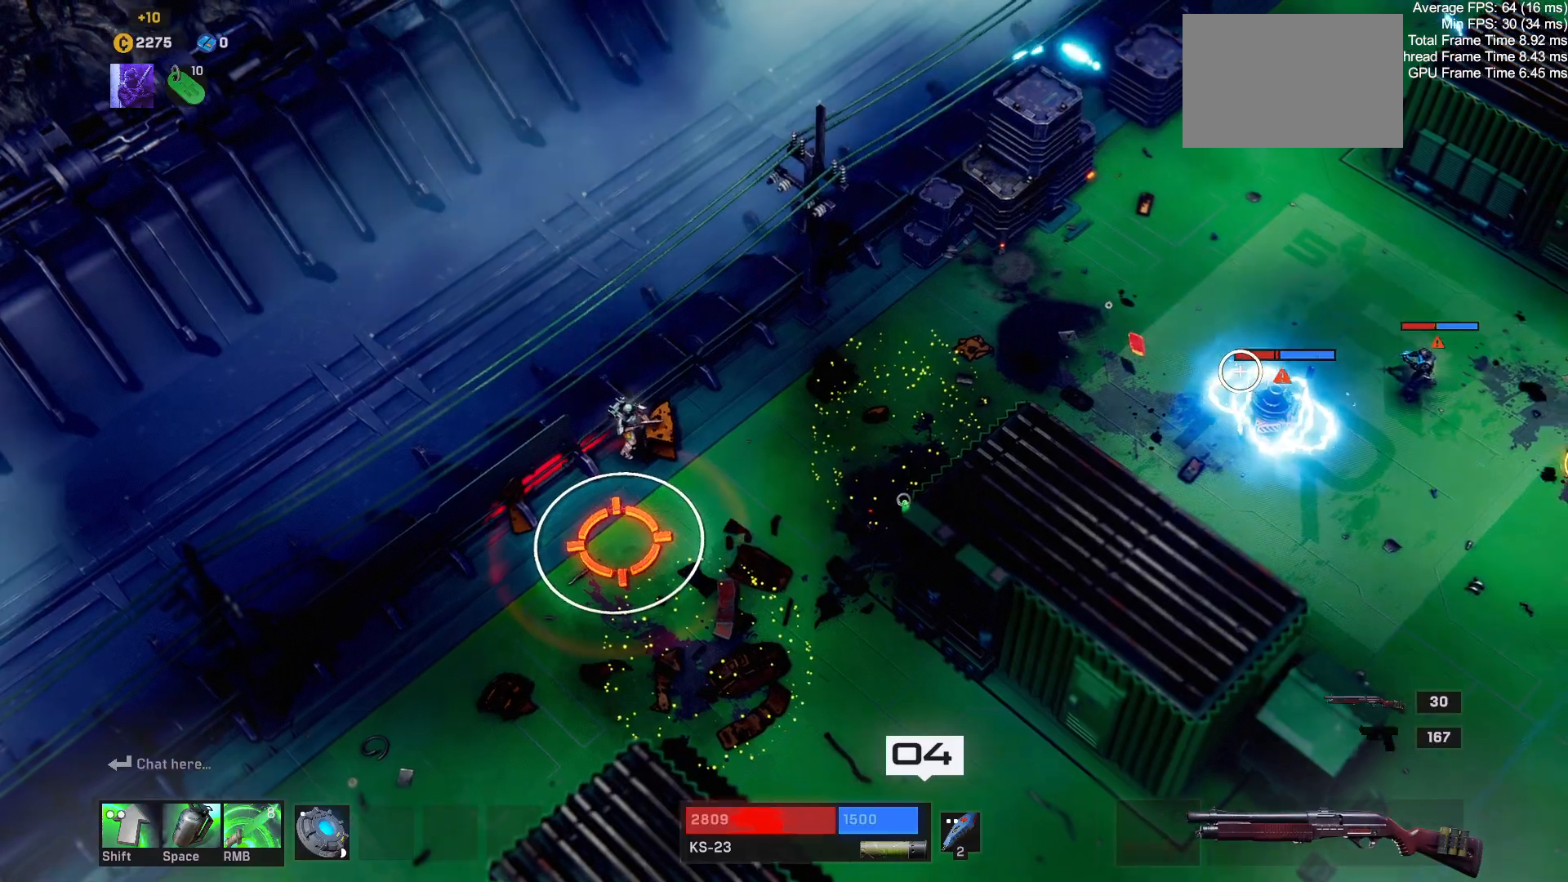
{"keys": ["a", "s"], "mouse": [], "events": [[217, "s", "down"], [300, "a", "down"], [383, "shift", "down"], [500, "shift", "up"]]}
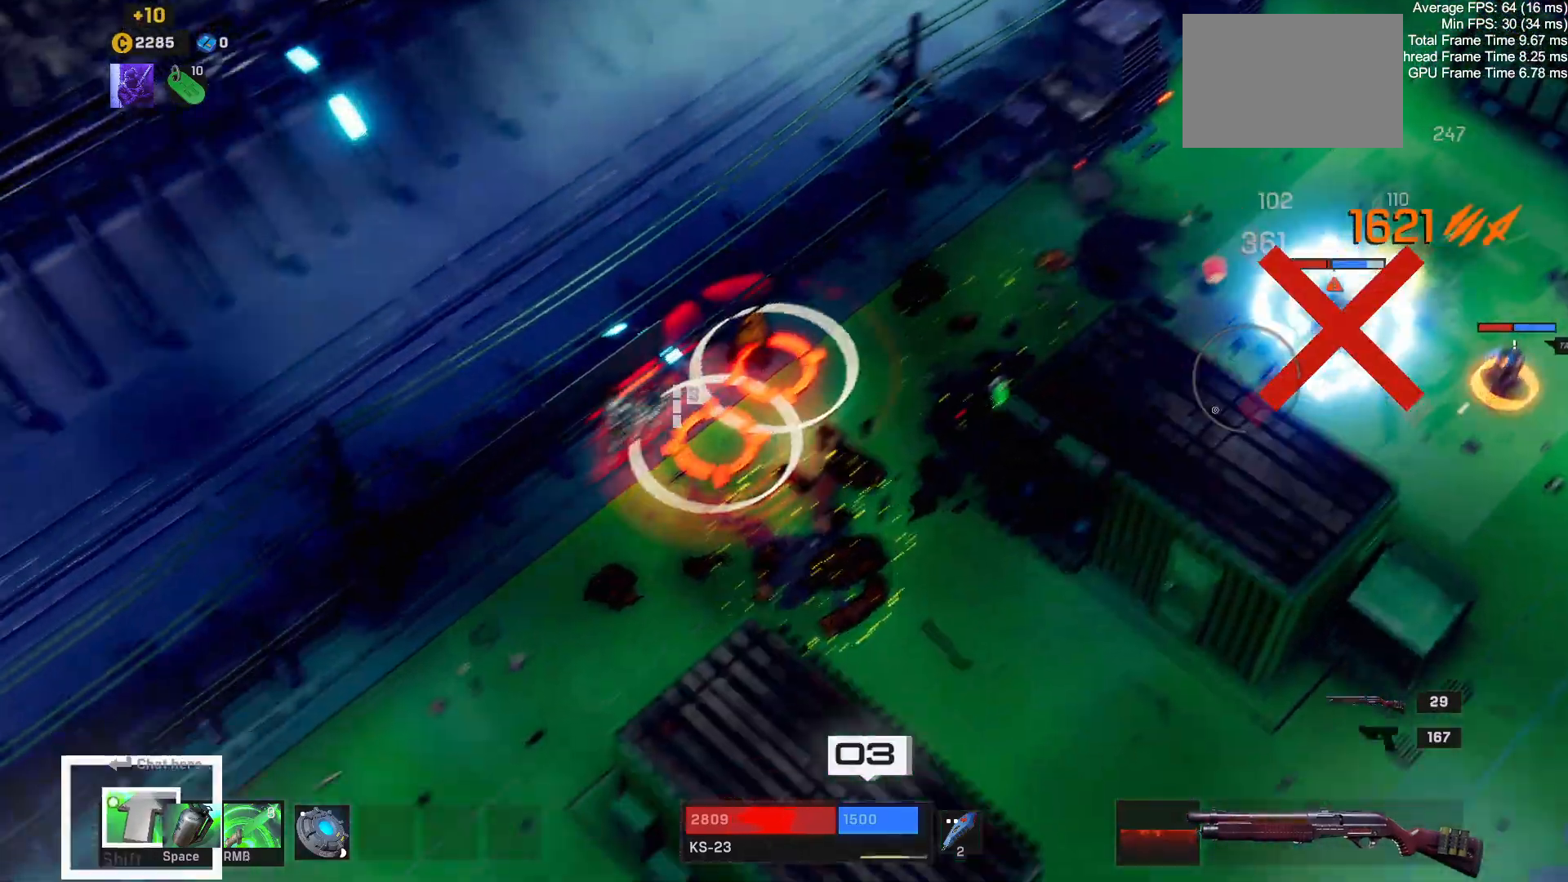
{"keys": ["a", "s"], "mouse": [], "events": []}
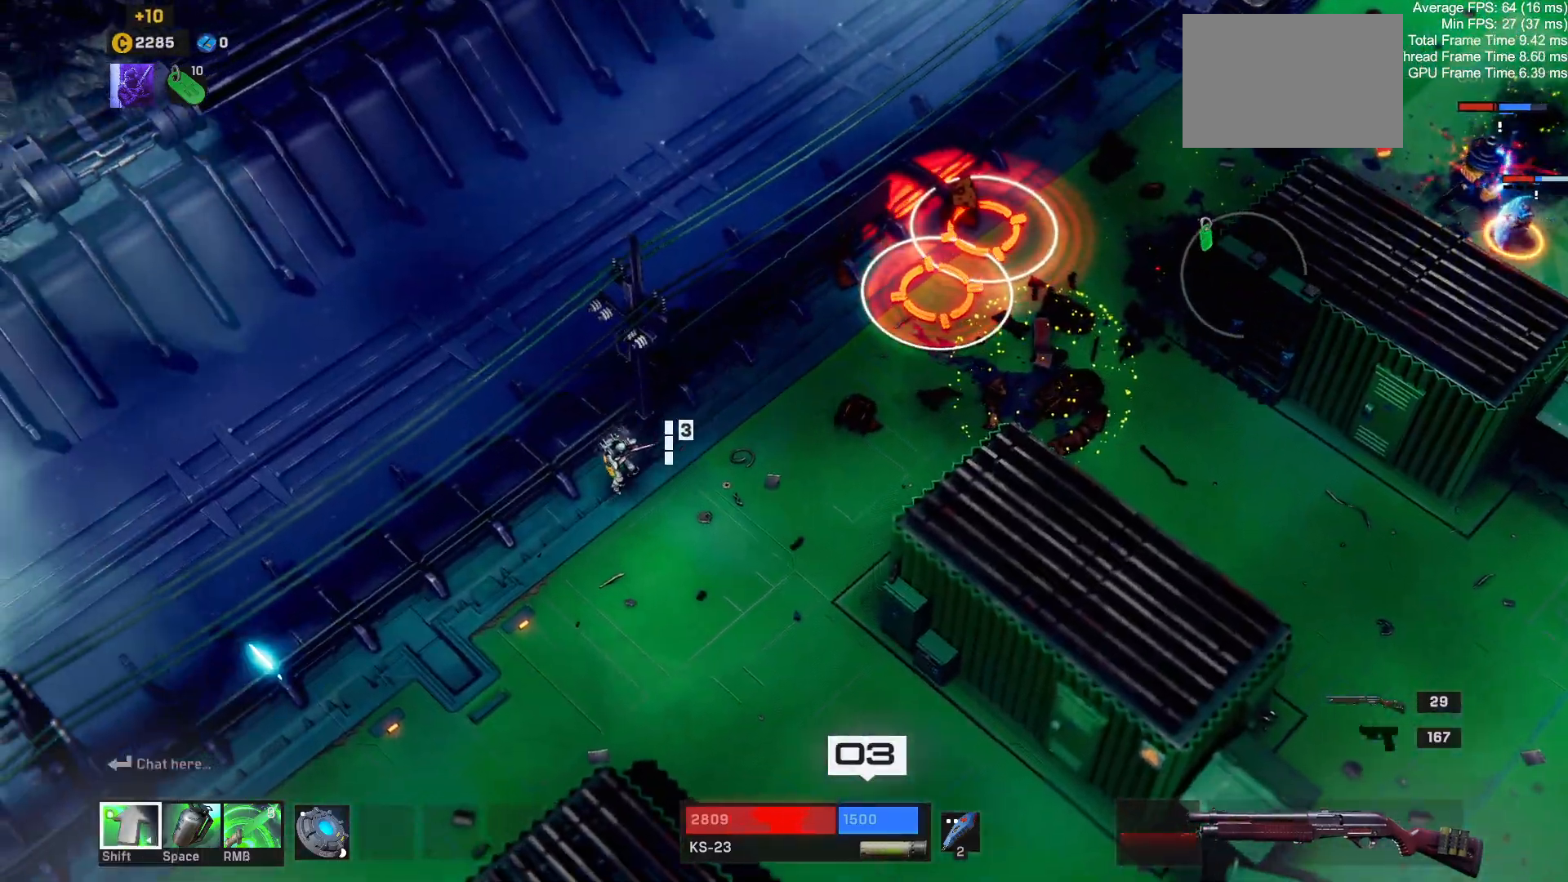
{"keys": ["a", "s"], "mouse": [], "events": [[83, "a", "up"], [283, "a", "down"]]}
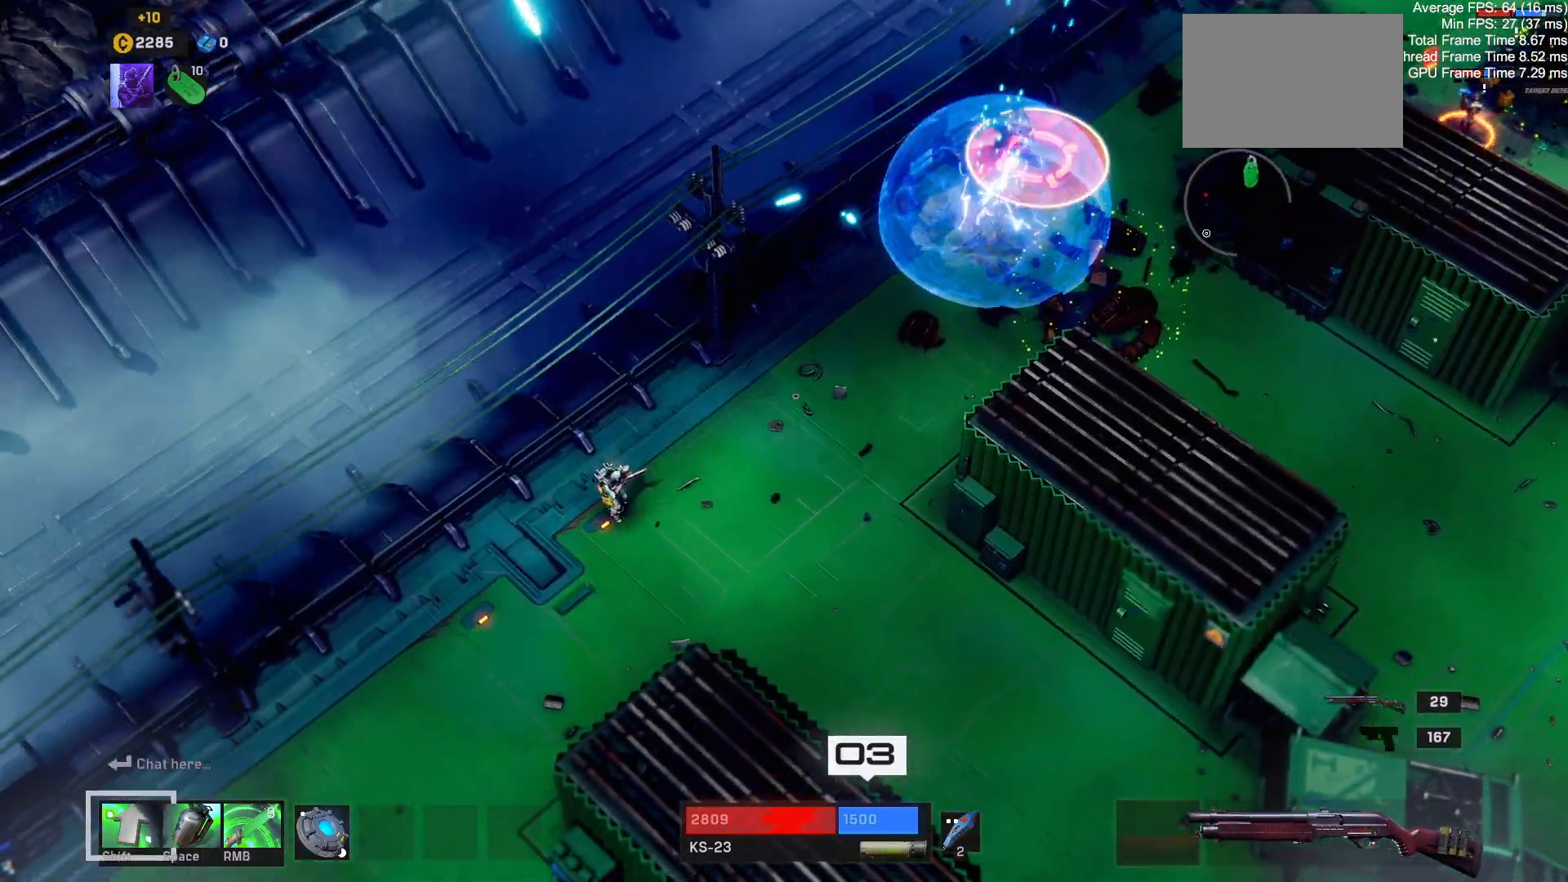
{"keys": ["a"], "mouse": [], "events": [[83, "a", "up"], [200, "r", "down"], [333, "r", "up"], [350, "a", "down"], [400, "s", "up"]]}
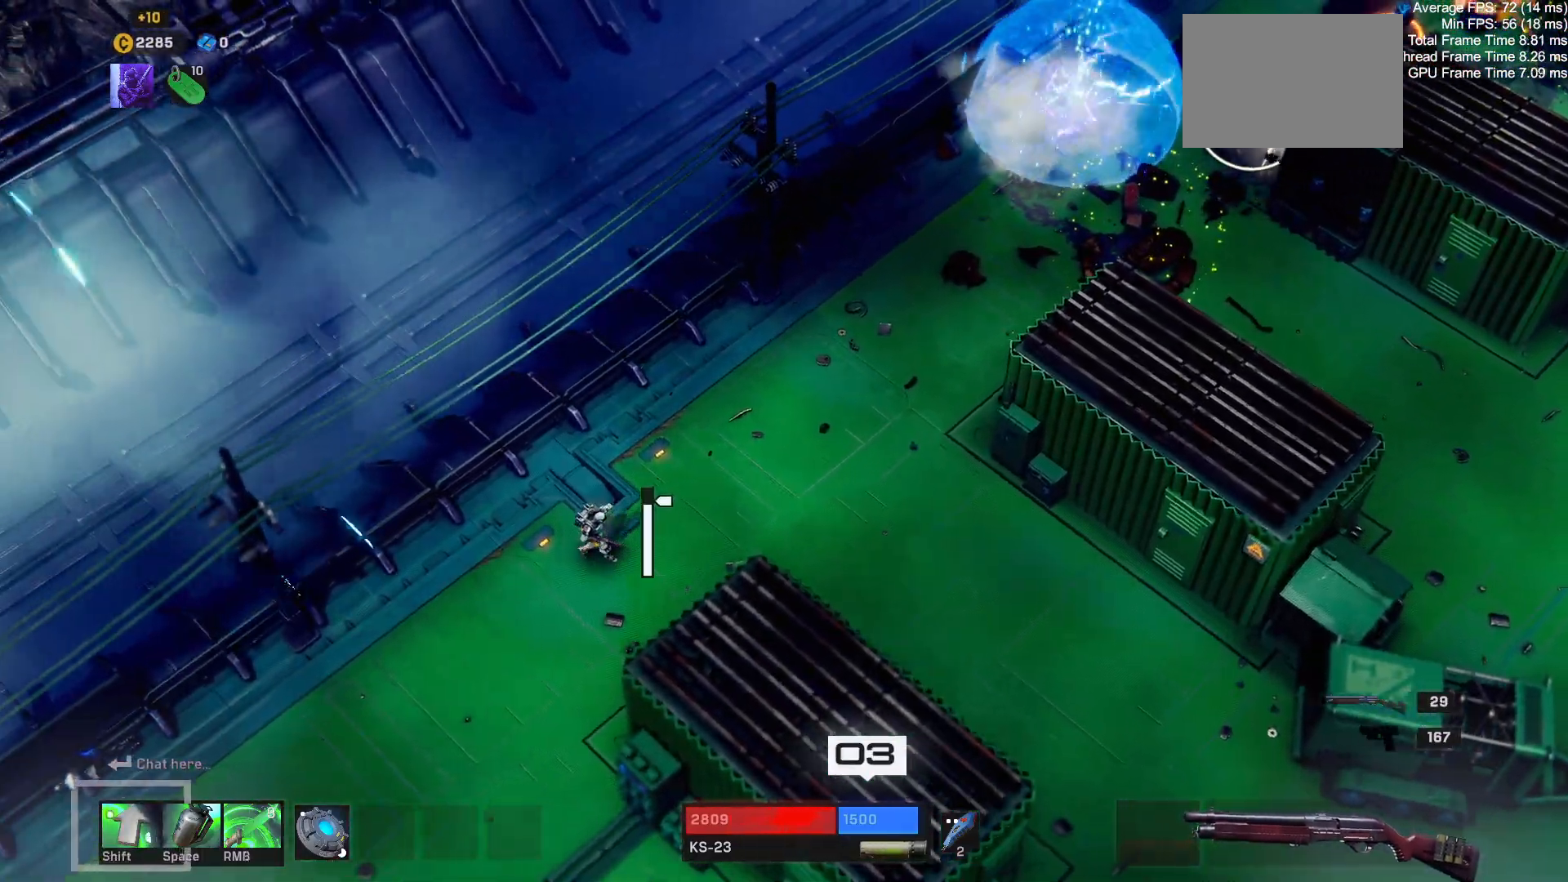
{"keys": [], "mouse": [], "events": [[83, "a", "up"]]}
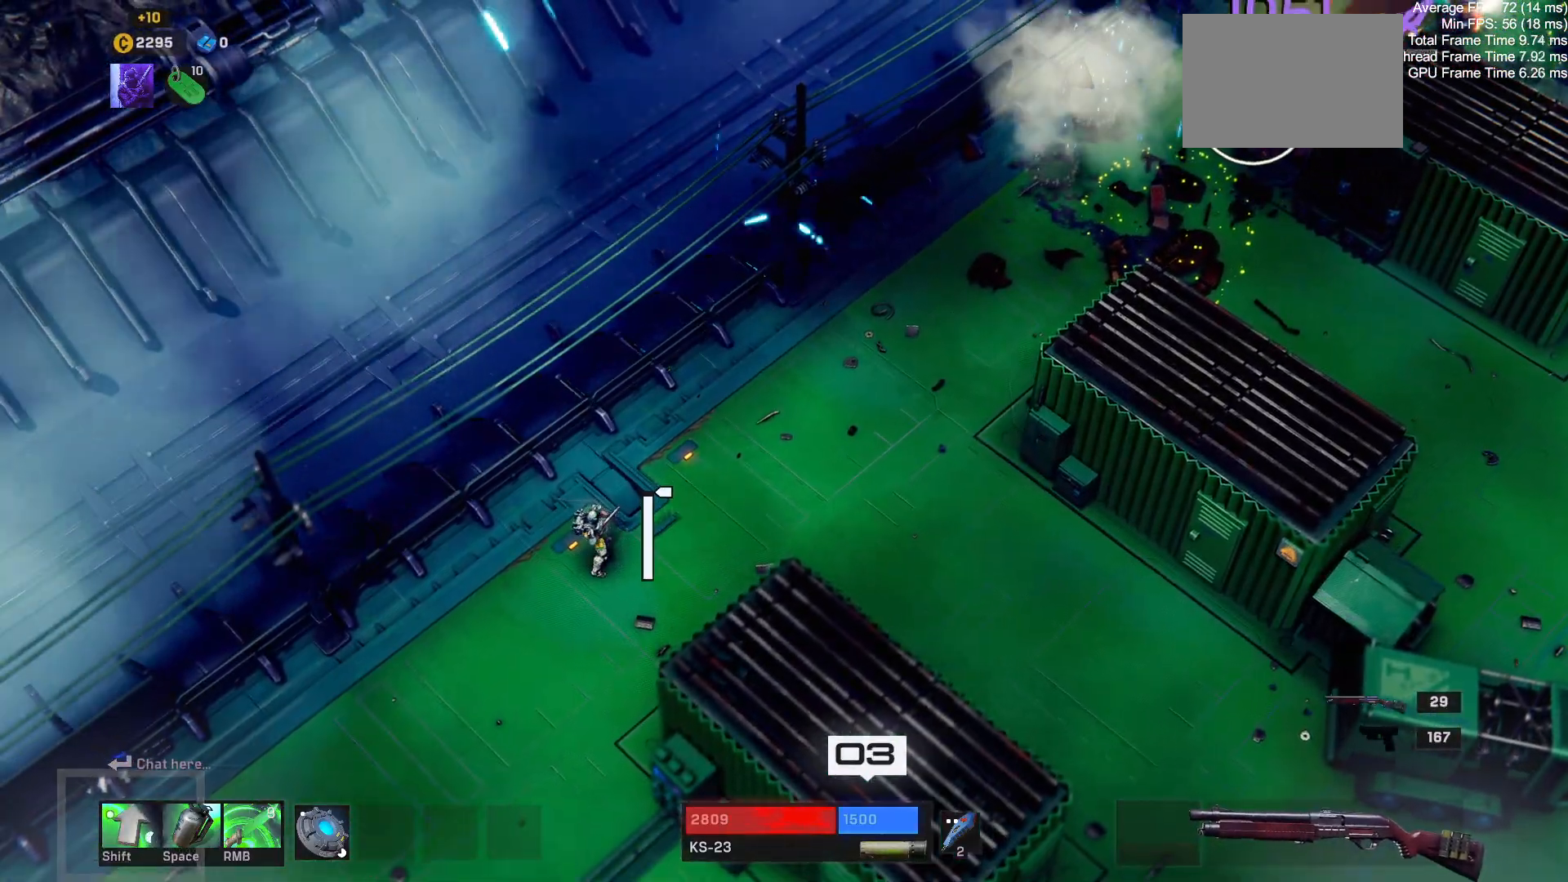
{"keys": ["r", "s"], "mouse": [], "events": [[33, "mouse_left", "down"], [83, "mouse_left", "up"], [100, "space", "down"], [117, "w", "down"], [133, "space", "up"], [200, "mouse_left", "down"], [233, "w", "up"], [317, "s", "down"], [383, "mouse_left", "up"], [500, "r", "down"]]}
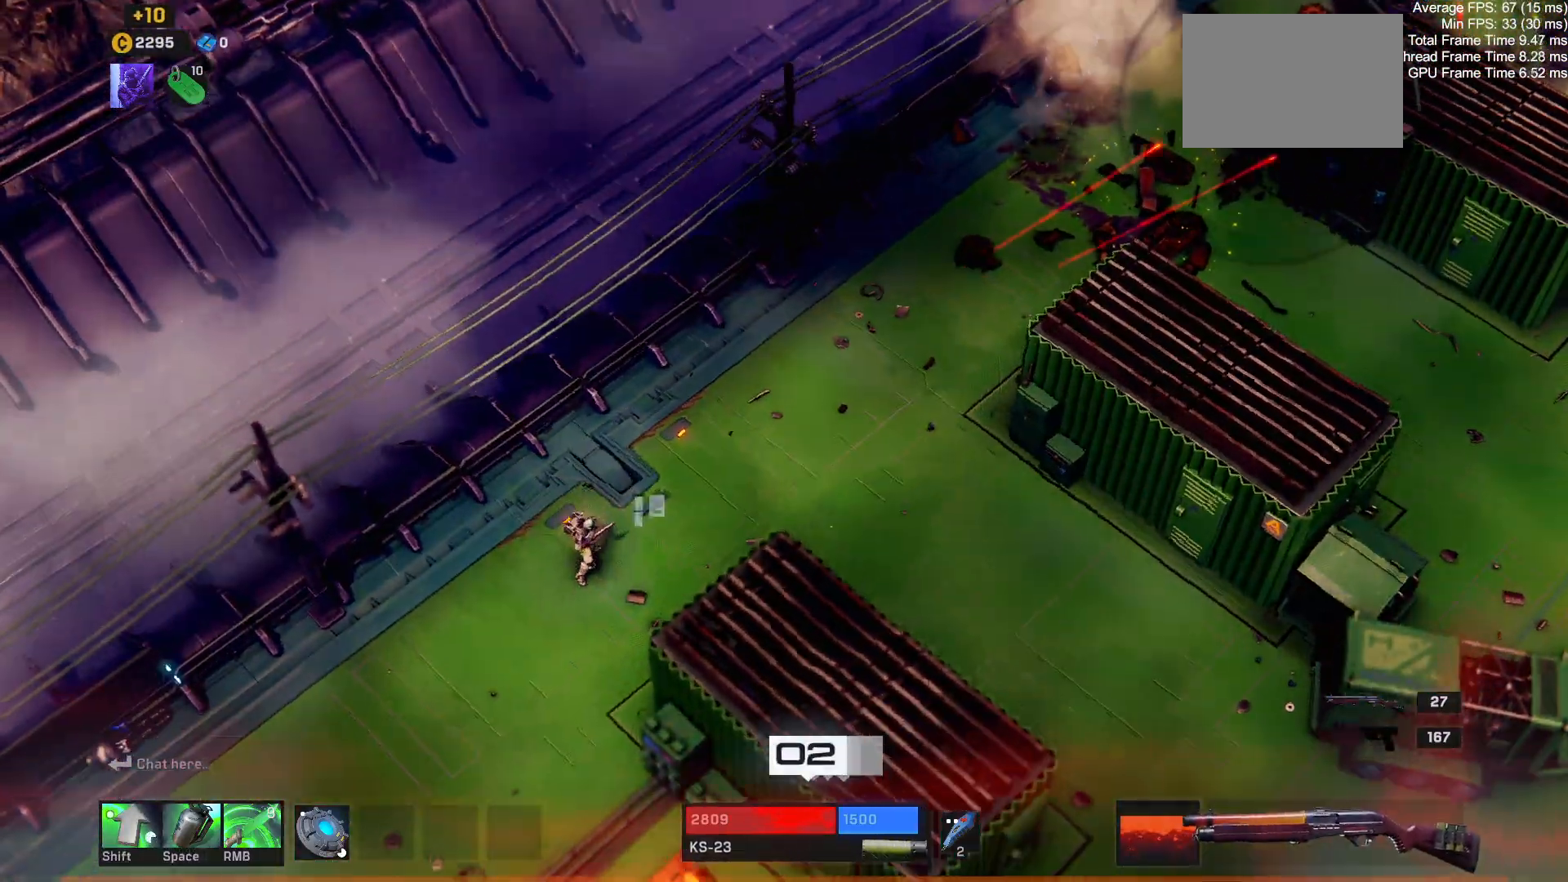
{"keys": [], "mouse": []}
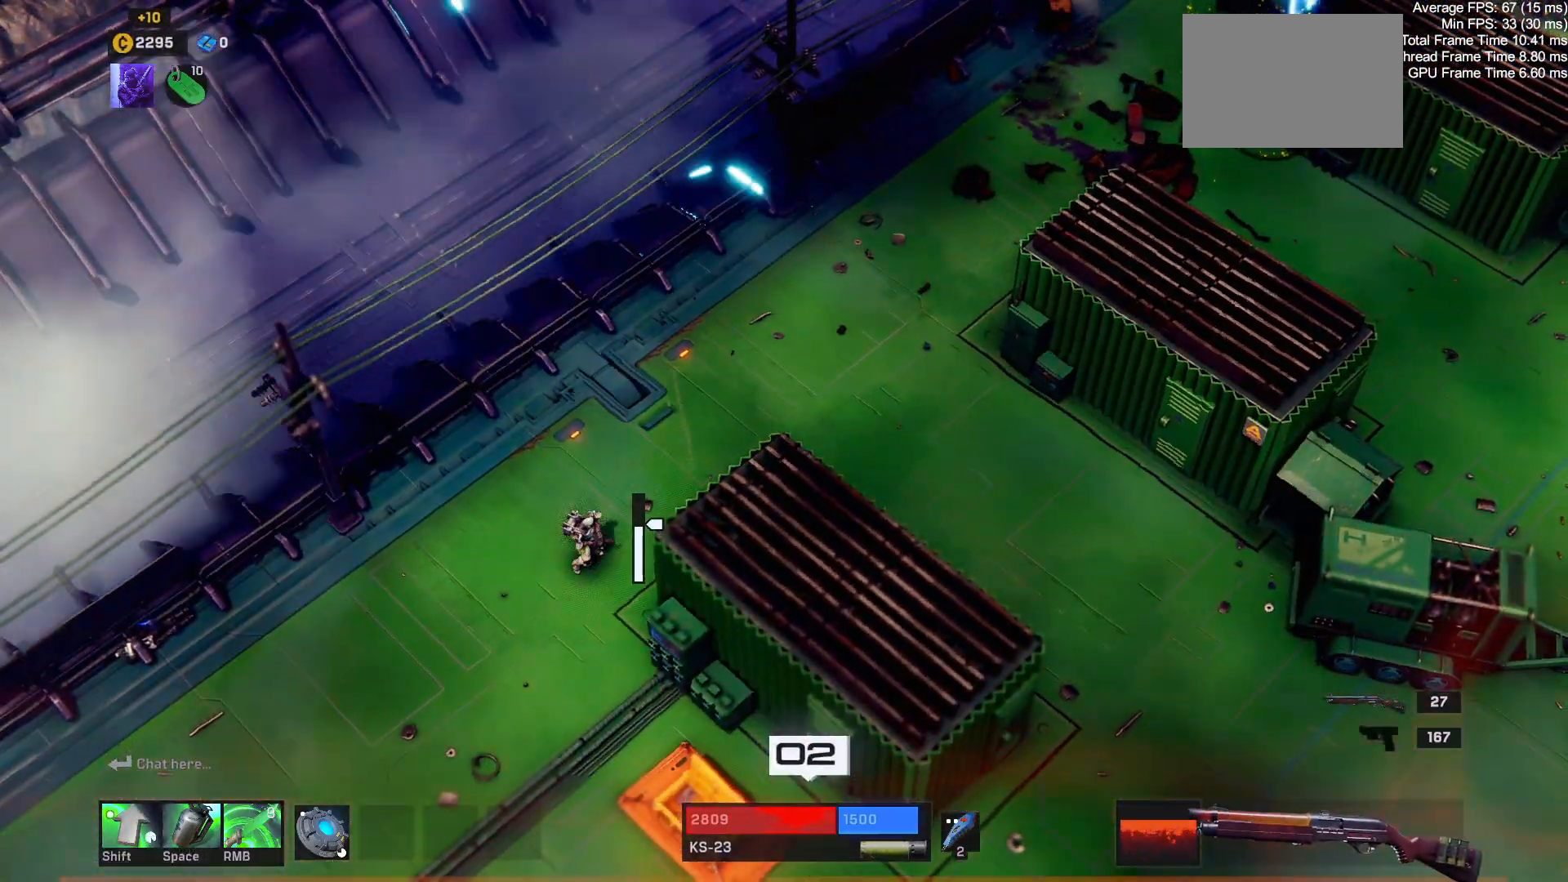
{"keys": [], "mouse": [], "events": []}
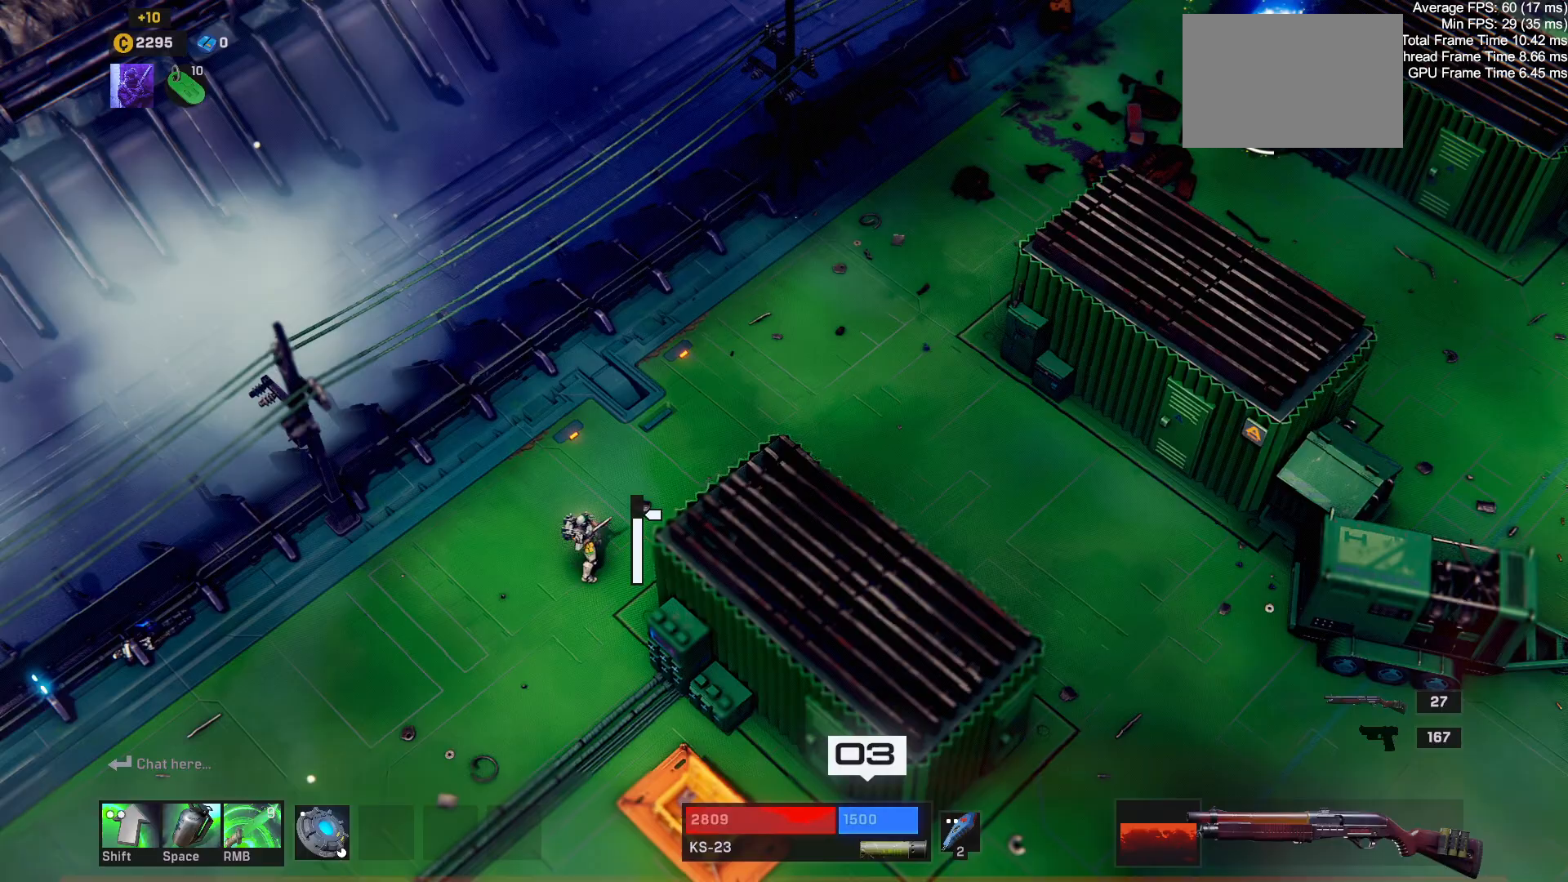
{"keys": ["a", "w"], "mouse": [], "events": [[100, "w", "down"], [200, "a", "down"], [367, "a", "up"], [467, "a", "down"]]}
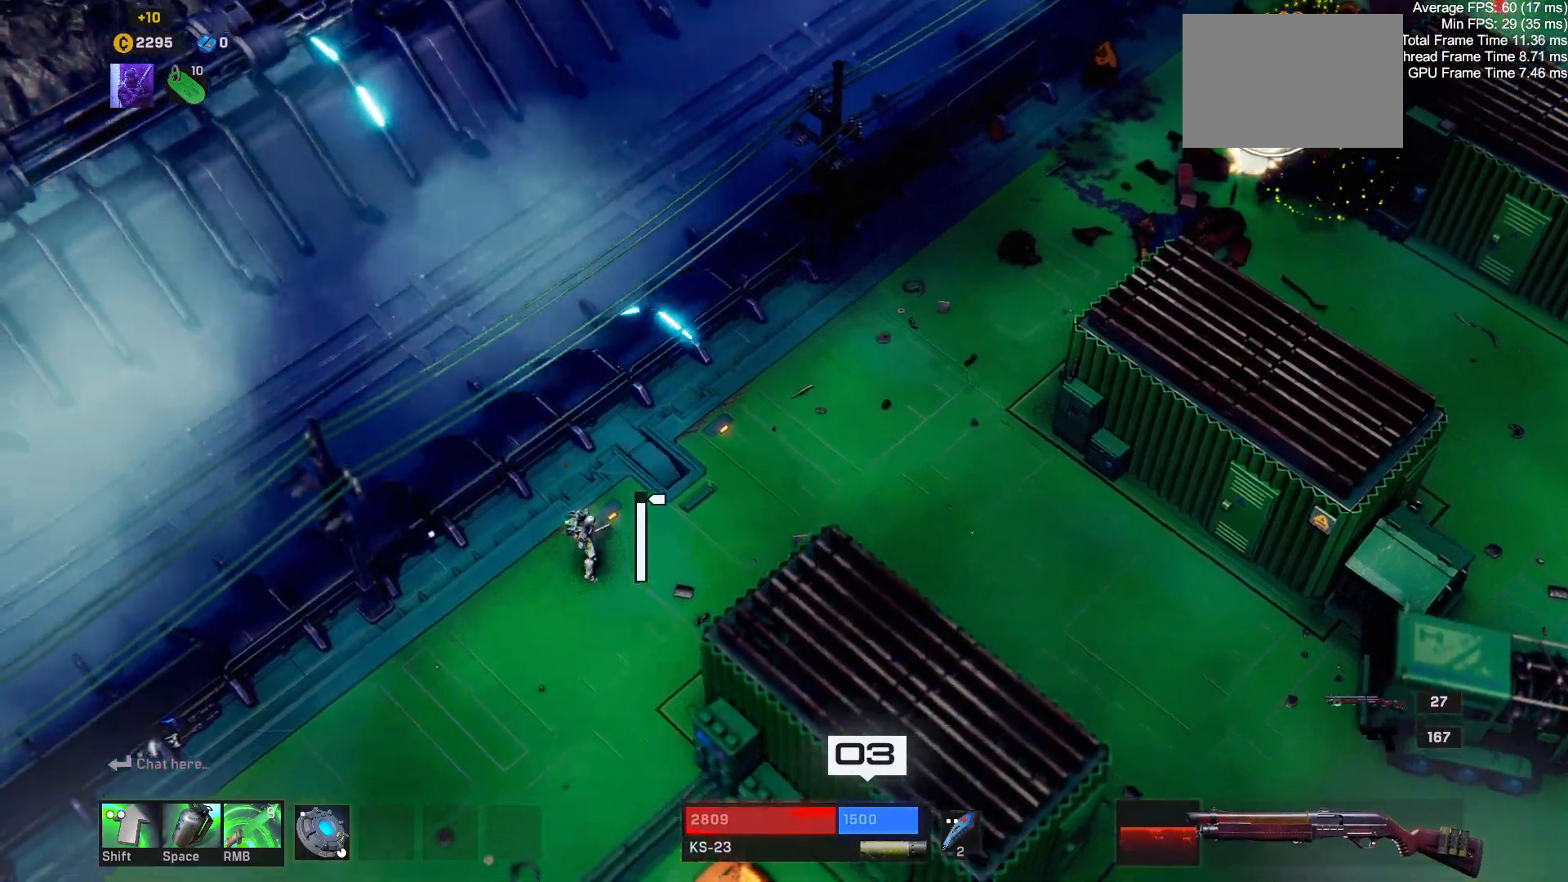
{"keys": ["s"], "mouse": [], "events": [[50, "w", "up"], [250, "s", "down"], [467, "a", "up"]]}
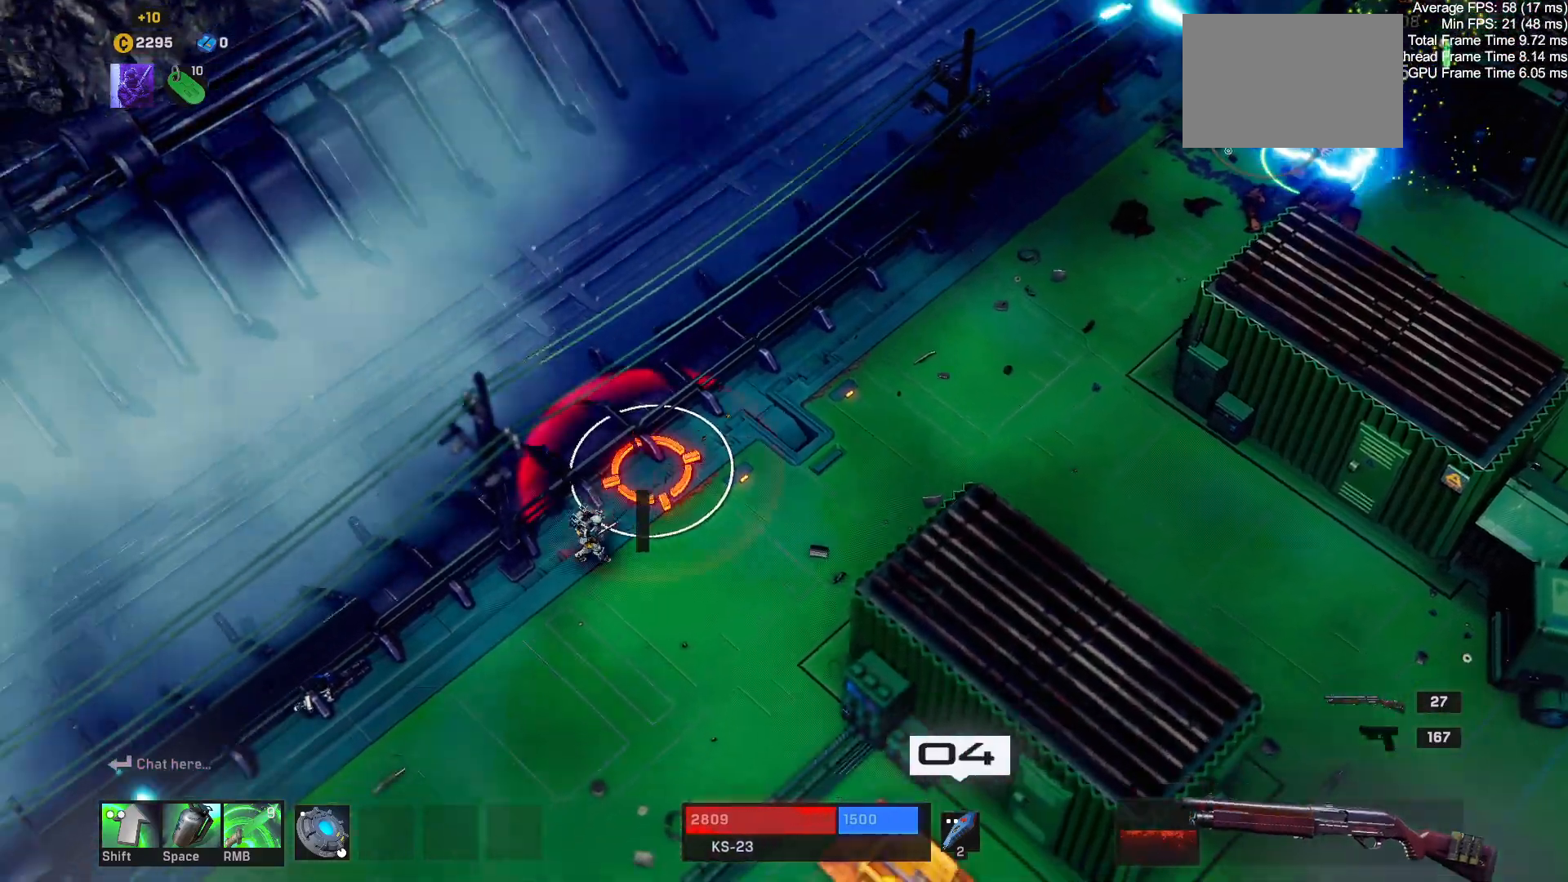
{"keys": ["s"], "mouse": [], "events": [[200, "d", "down"], [400, "d", "up"]]}
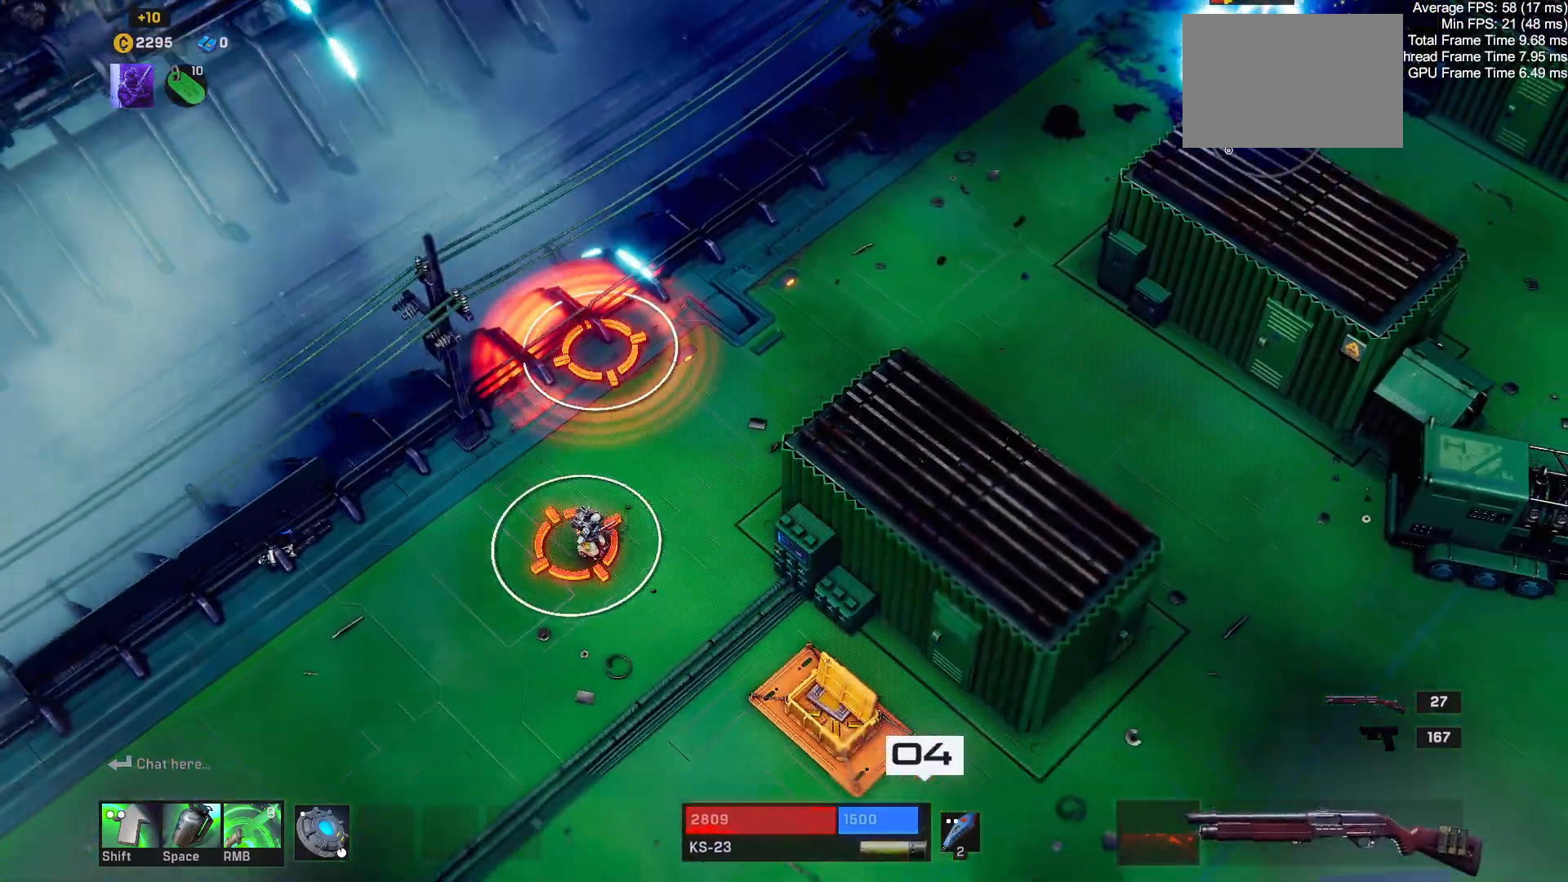
{"keys": ["d", "w"], "mouse": [], "events": [[33, "a", "down"], [233, "a", "up"], [250, "d", "down"], [283, "s", "up"], [483, "w", "down"]]}
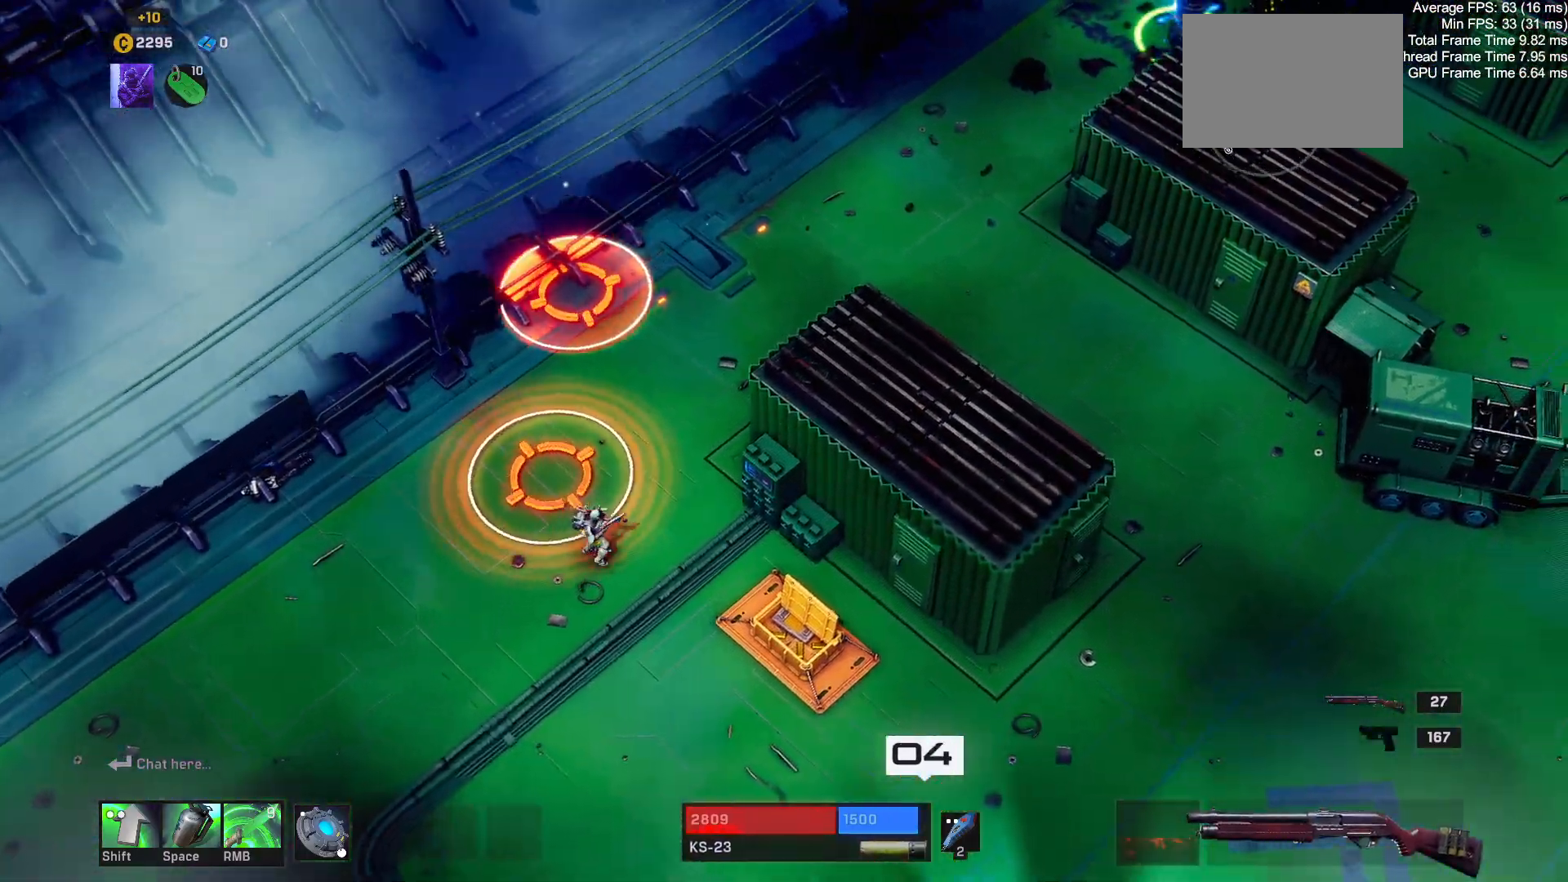
{"keys": ["w"], "mouse": [], "events": [[183, "d", "up"], [267, "d", "down"], [400, "d", "up"]]}
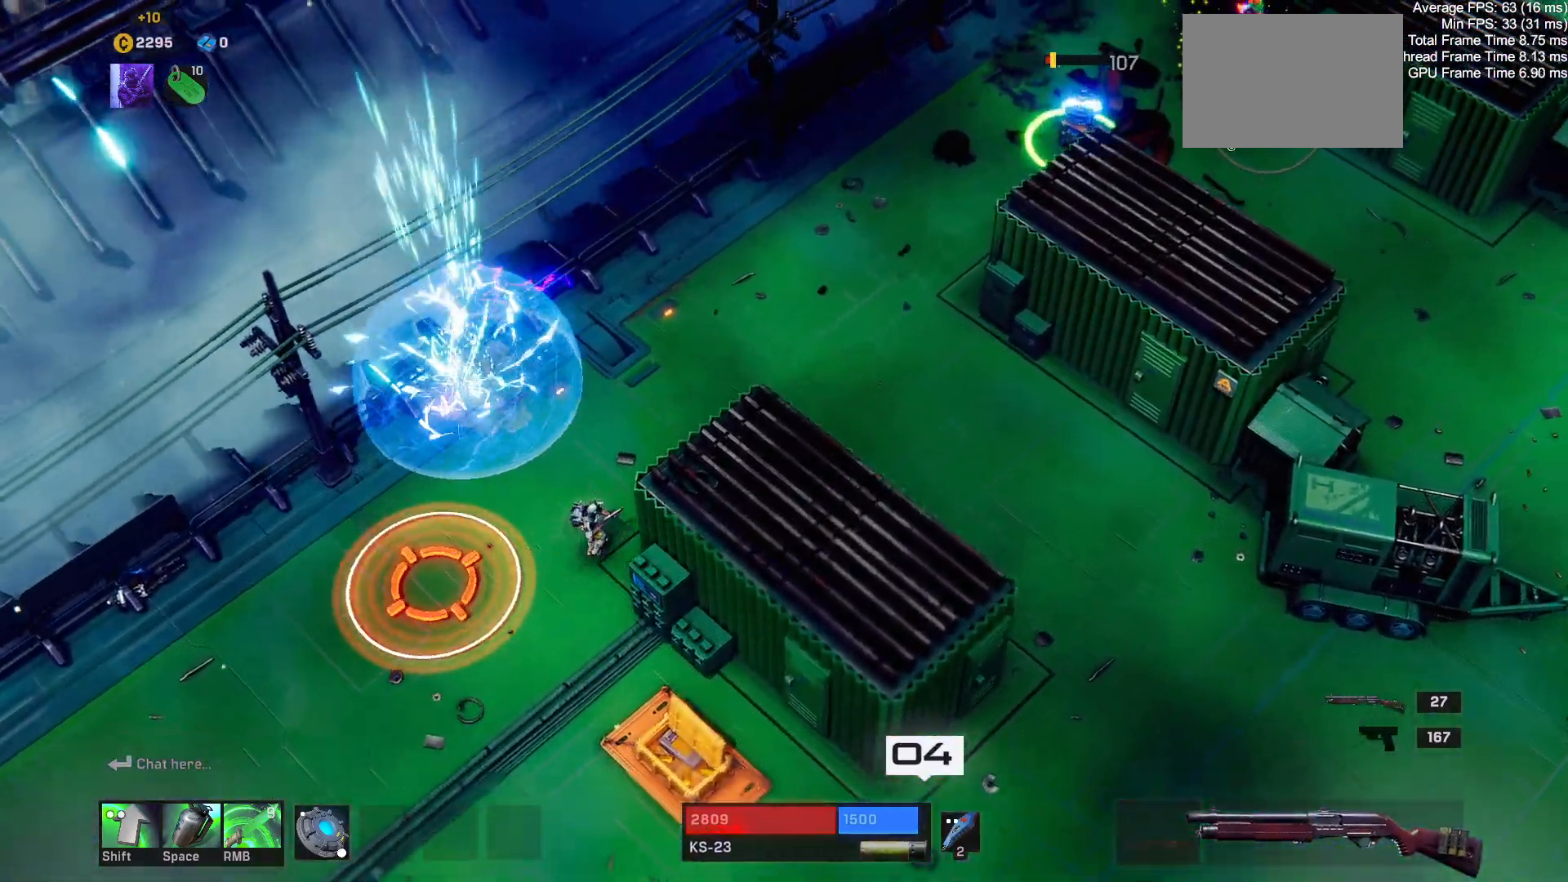
{"keys": ["d", "w"], "mouse": [], "events": [[33, "d", "down"], [67, "a", "down"], [83, "tab", "down"], [83, "x", "down"], [133, "space", "down"], [150, "tab", "up"], [167, "space", "up"], [167, "x", "up"], [183, "a", "up"], [200, "d", "up"], [400, "d", "down"]]}
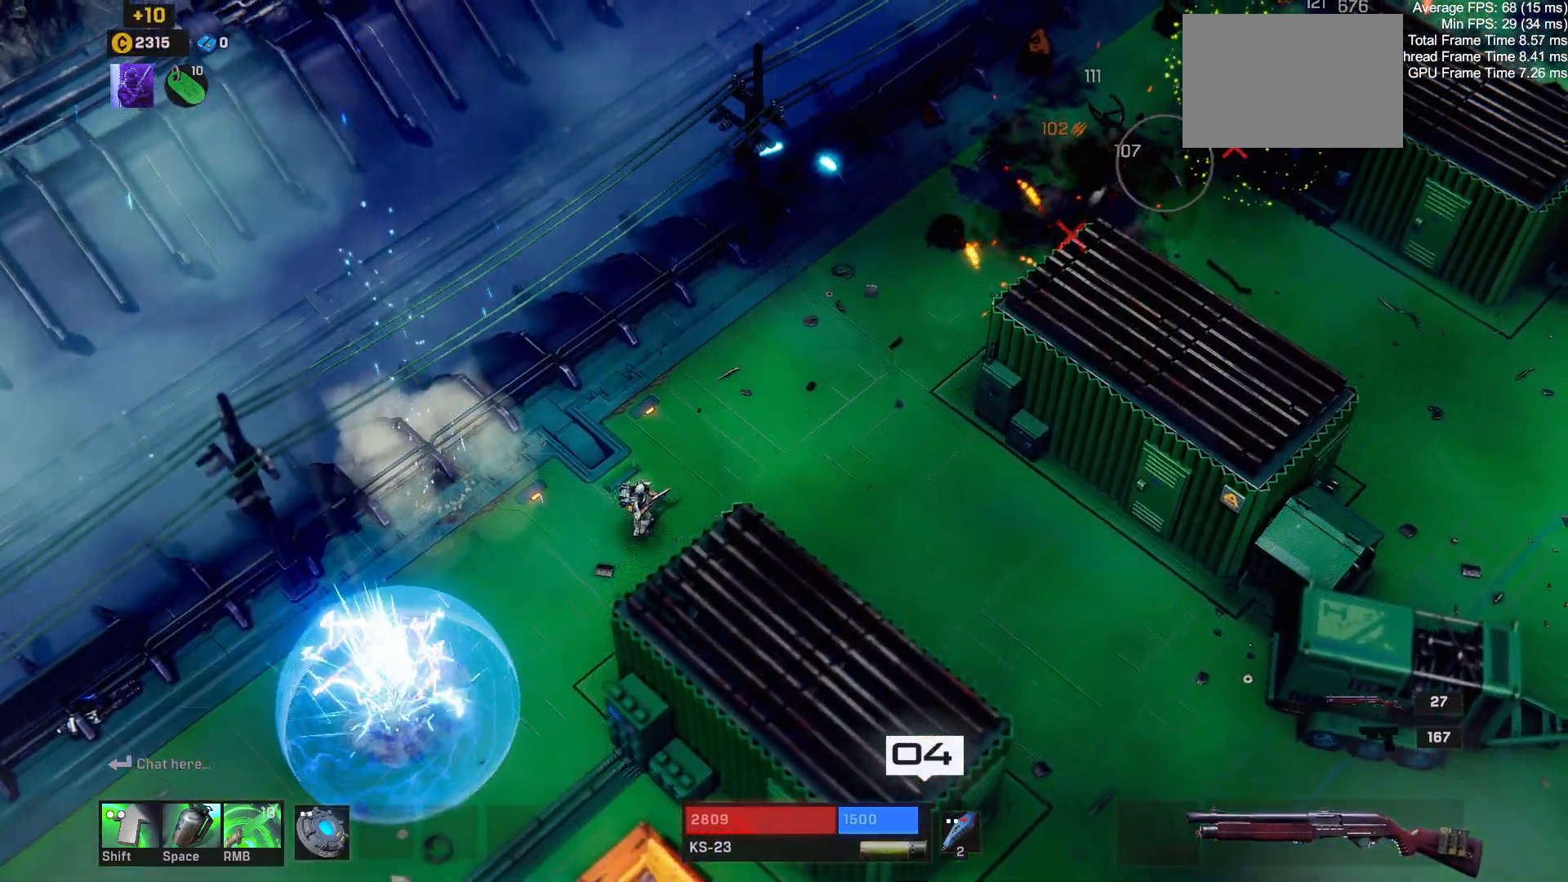
{"keys": ["d", "w"], "mouse": [], "events": []}
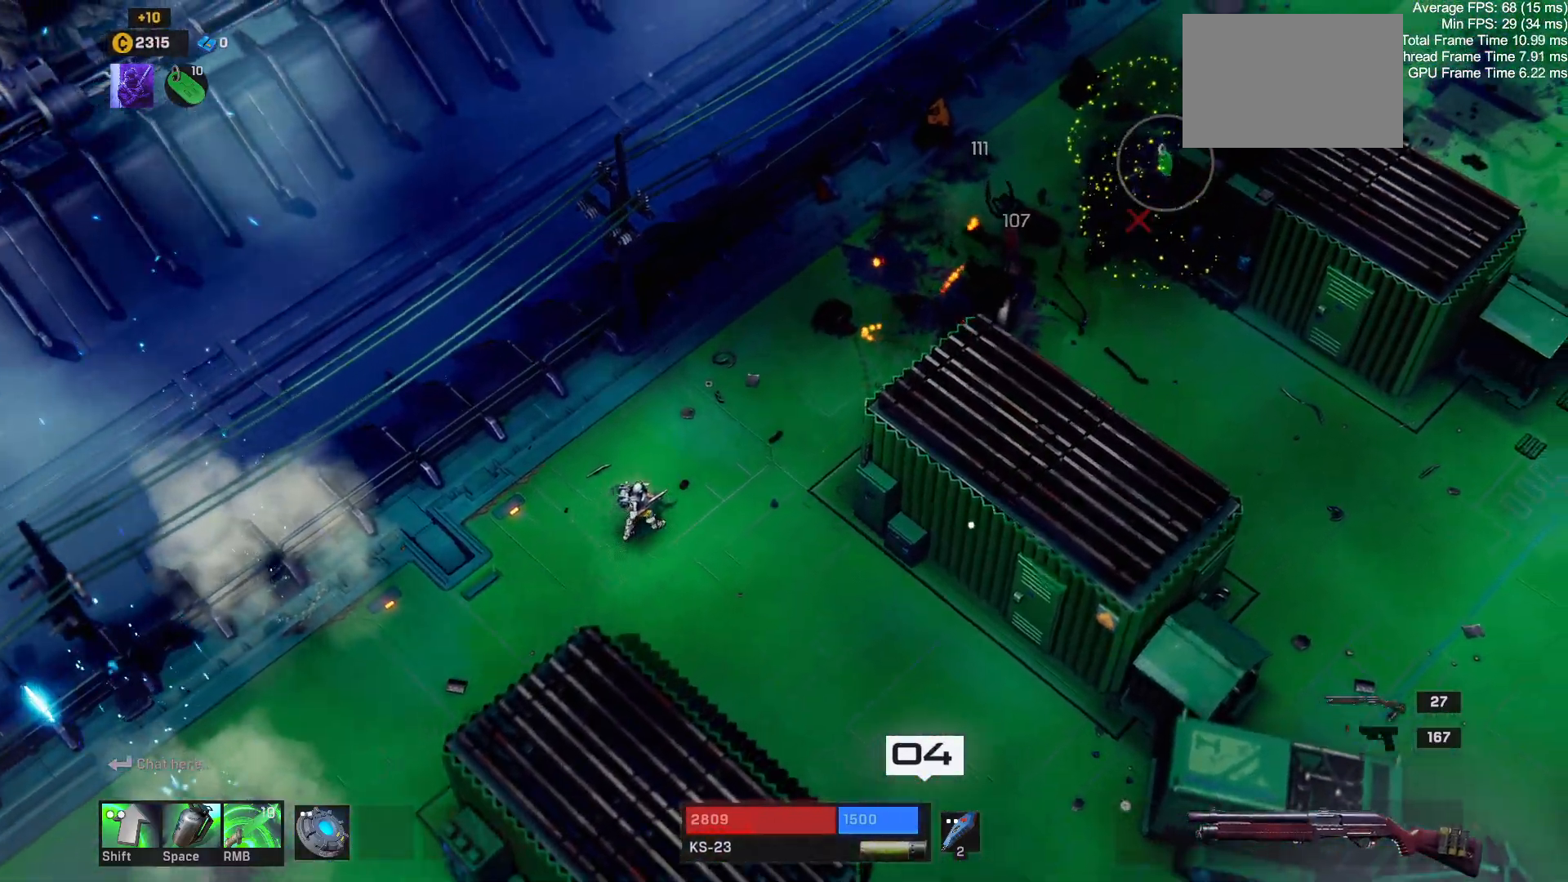
{"keys": ["d", "w"], "mouse": [], "events": []}